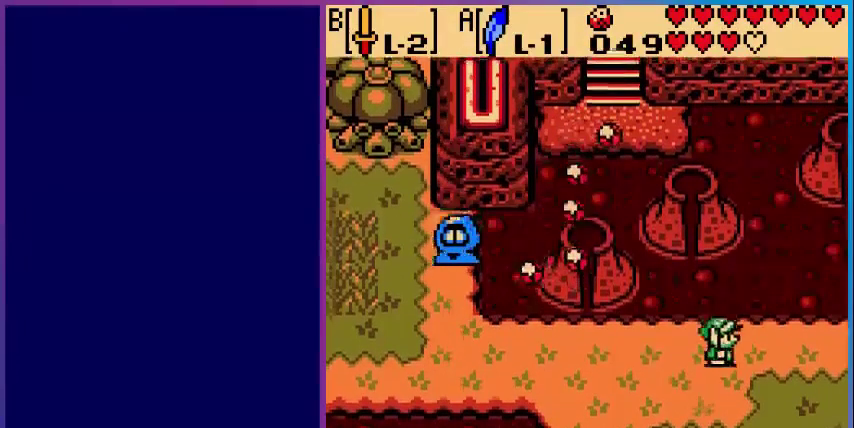
Gameplay with a controller (Nintendo layout); each line is a JSON object with the inputs held at the frame after it. "events" lists button and stick changes between this image and that frame as [ms after this image, input, new state], when the widget could be followed in between. Not read: L3 R3.
{"buttons": ["DPAD_RIGHT"], "events": []}
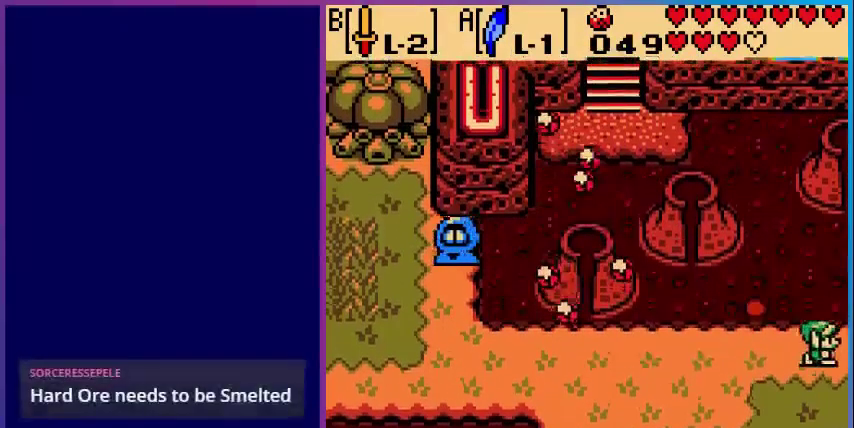
{"buttons": [], "events": [[320, "DPAD_RIGHT", "up"]]}
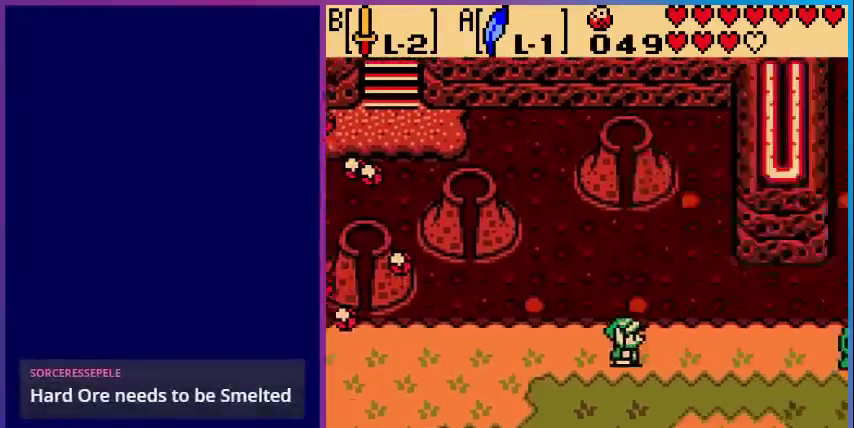
{"buttons": [], "events": []}
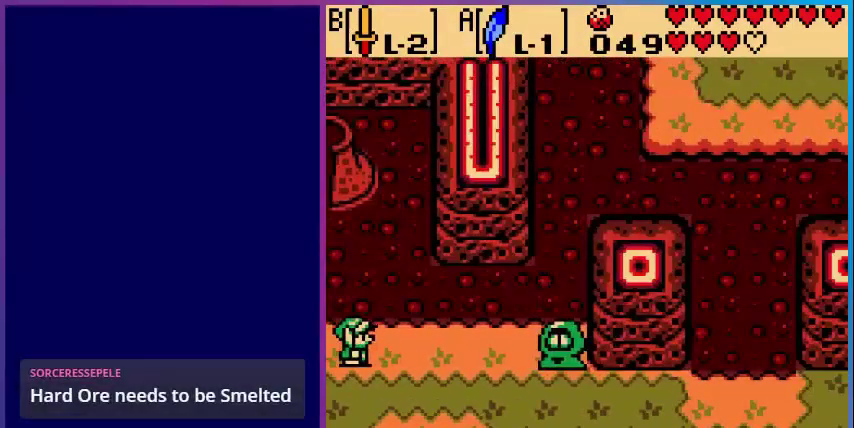
{"buttons": ["DPAD_DOWN", "DPAD_RIGHT"], "events": [[120, "DPAD_RIGHT", "down"], [280, "DPAD_DOWN", "down"]]}
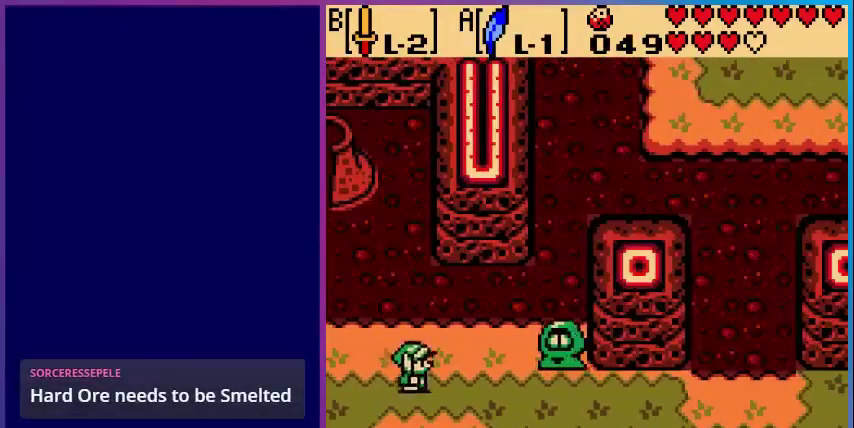
{"buttons": ["DPAD_RIGHT"], "events": [[200, "DPAD_DOWN", "up"]]}
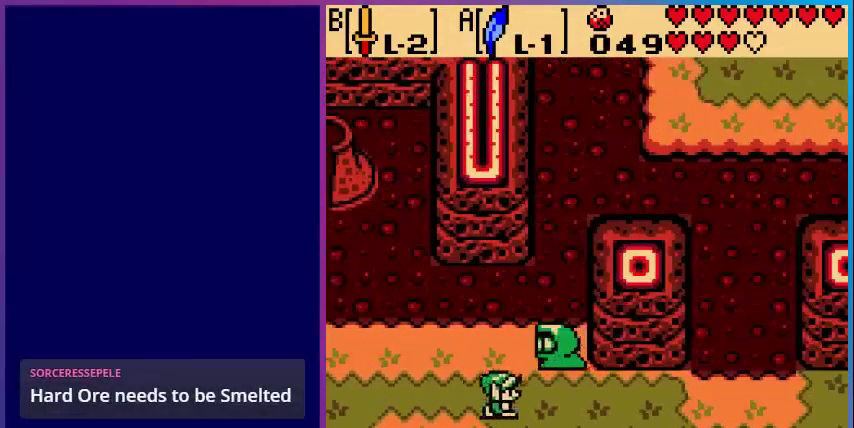
{"buttons": ["DPAD_RIGHT"], "events": []}
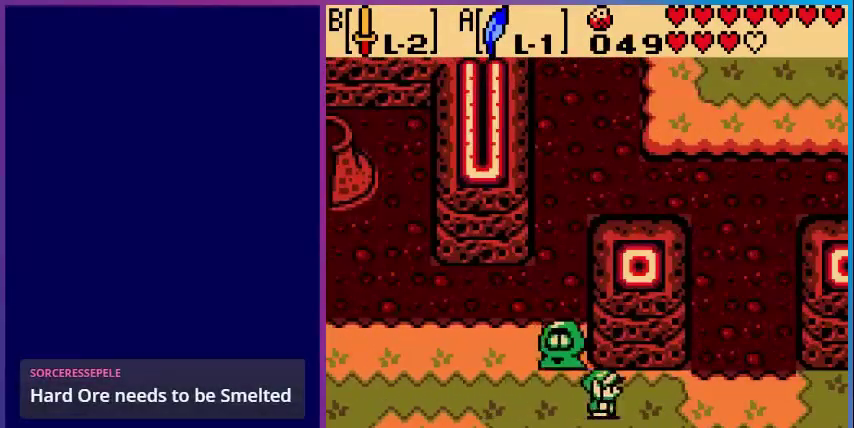
{"buttons": ["DPAD_RIGHT"], "events": []}
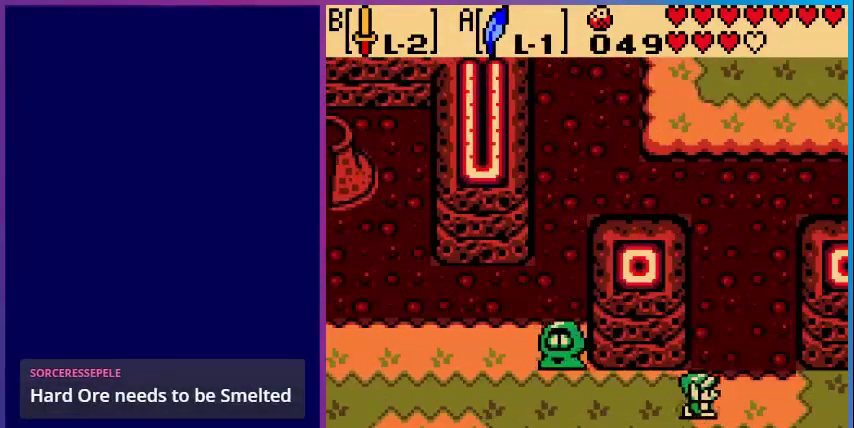
{"buttons": ["DPAD_RIGHT"], "events": []}
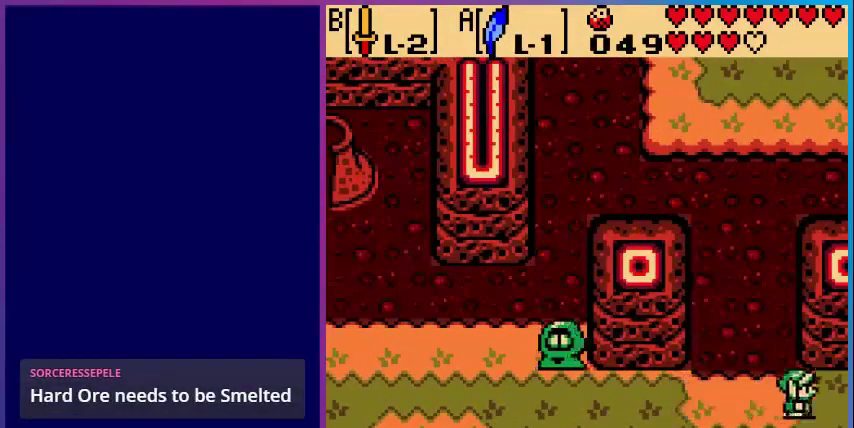
{"buttons": [], "events": [[480, "DPAD_RIGHT", "up"]]}
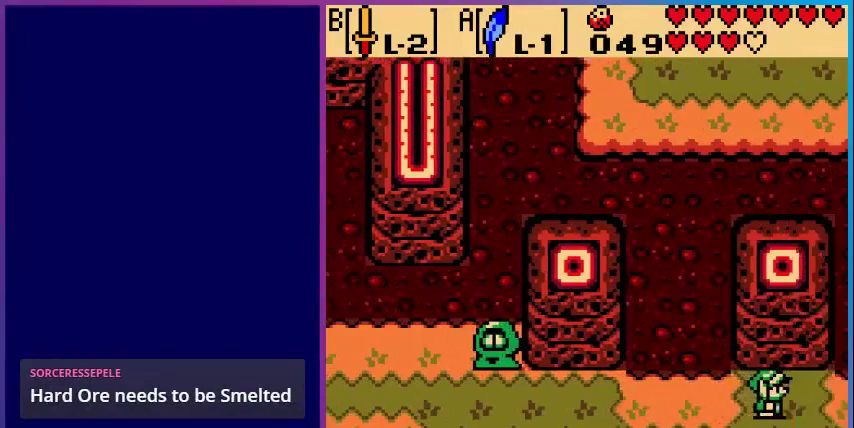
{"buttons": ["DPAD_RIGHT"], "events": [[440, "DPAD_RIGHT", "down"]]}
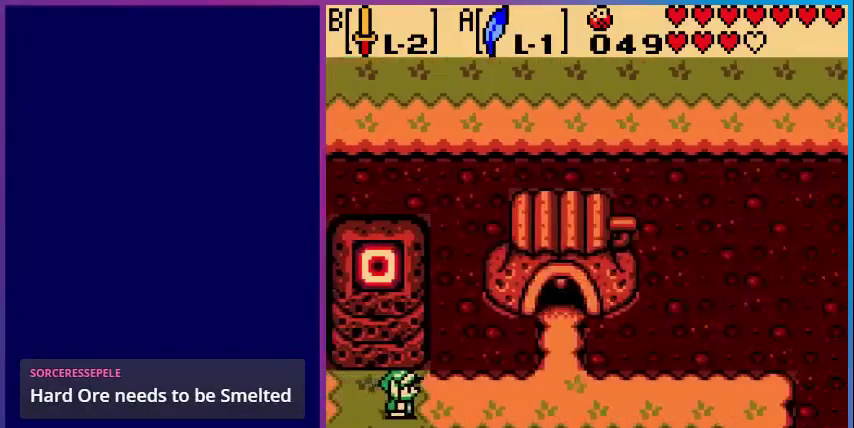
{"buttons": ["DPAD_RIGHT"], "events": []}
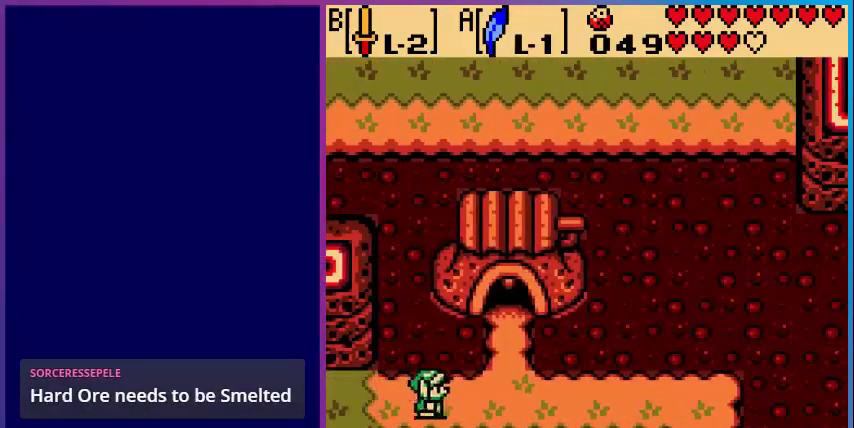
{"buttons": ["DPAD_DOWN", "DPAD_RIGHT"], "events": [[120, "DPAD_DOWN", "down"]]}
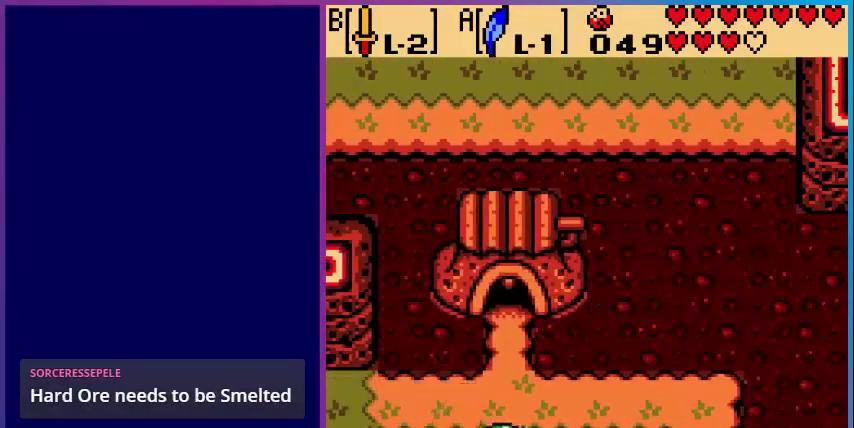
{"buttons": [], "events": [[240, "DPAD_DOWN", "up"], [240, "DPAD_RIGHT", "up"]]}
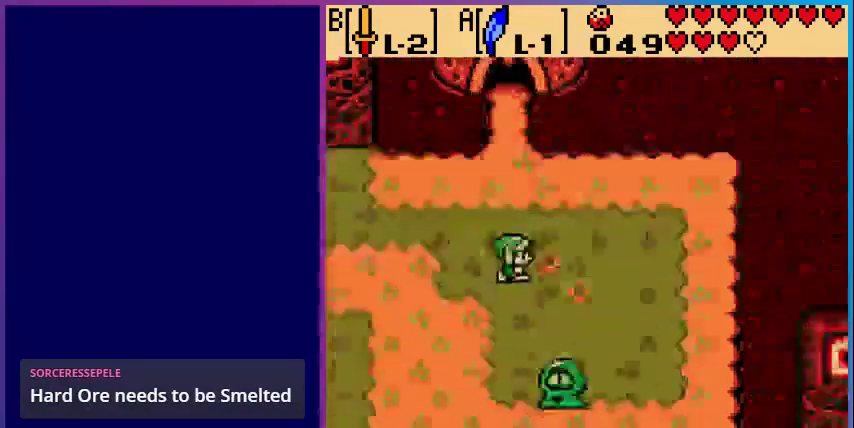
{"buttons": ["DPAD_RIGHT"], "events": [[280, "DPAD_DOWN", "down"], [280, "DPAD_RIGHT", "down"], [480, "DPAD_DOWN", "up"]]}
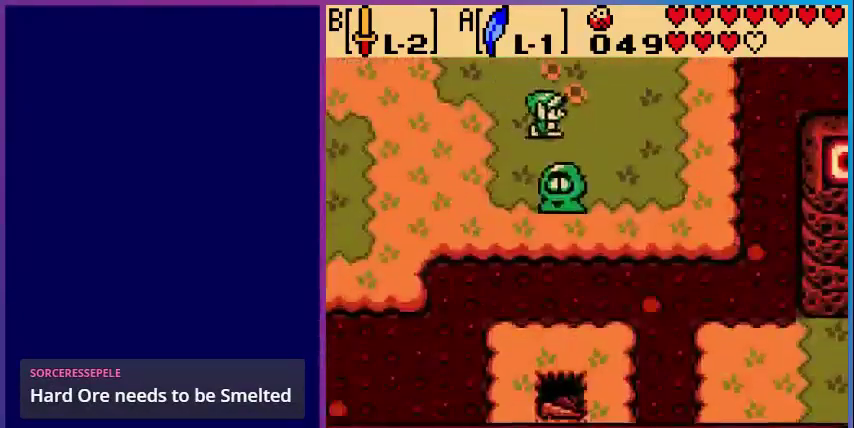
{"buttons": ["DPAD_RIGHT"], "events": []}
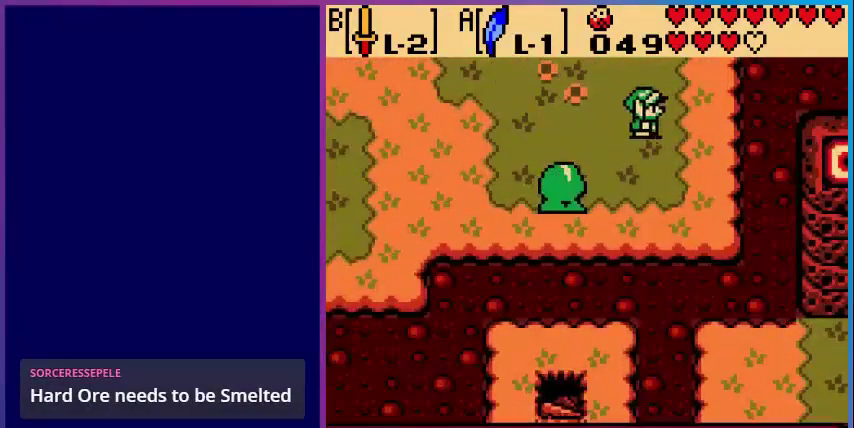
{"buttons": ["DPAD_DOWN", "DPAD_RIGHT"], "events": [[200, "DPAD_DOWN", "down"]]}
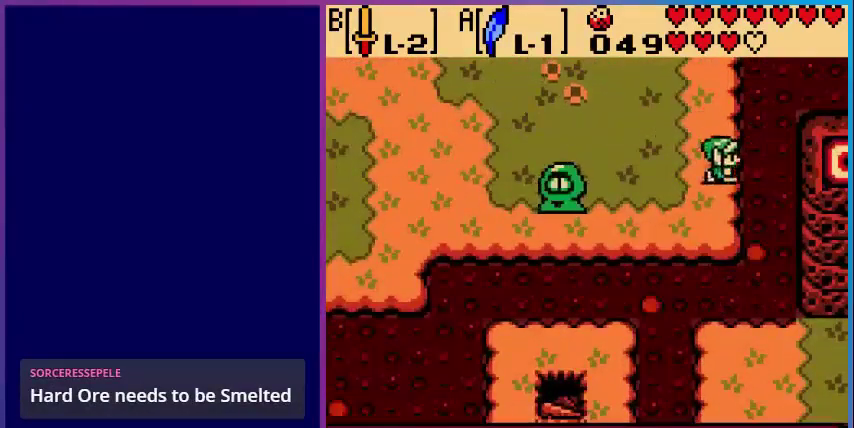
{"buttons": ["A", "DPAD_DOWN"], "events": [[40, "DPAD_RIGHT", "up"], [400, "A", "down"]]}
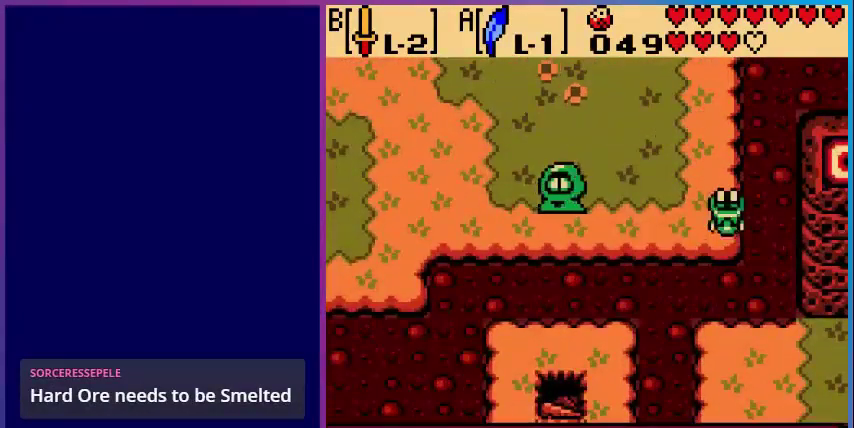
{"buttons": ["DPAD_RIGHT"], "events": [[120, "A", "up"], [440, "DPAD_RIGHT", "down"], [480, "DPAD_DOWN", "up"]]}
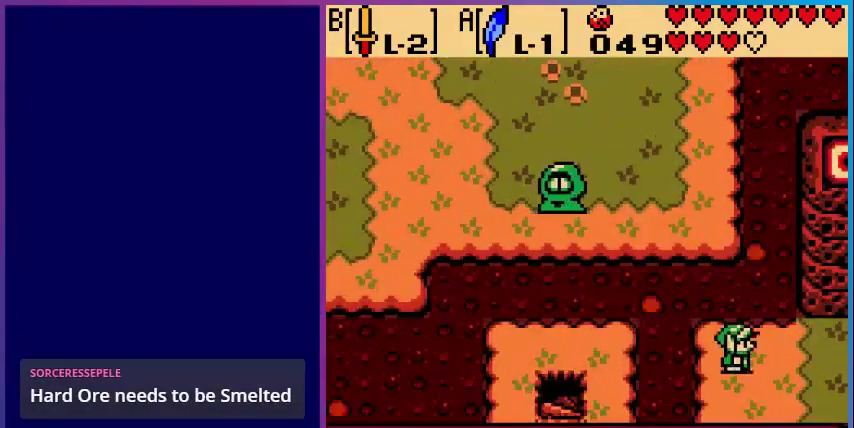
{"buttons": ["DPAD_RIGHT"], "events": []}
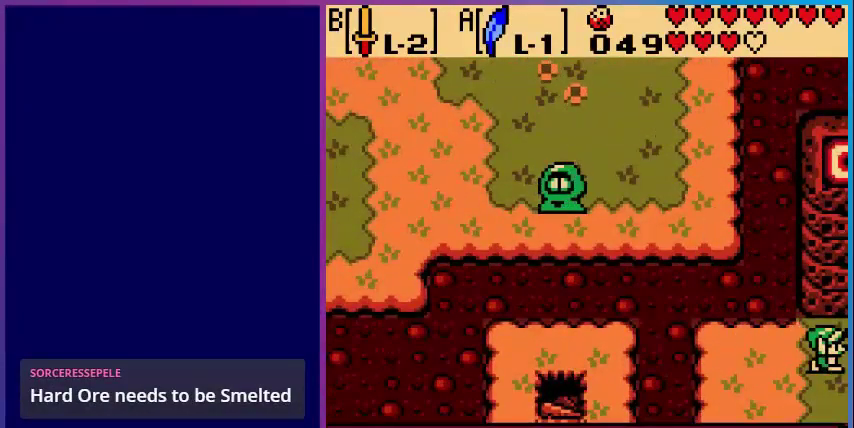
{"buttons": [], "events": [[80, "DPAD_RIGHT", "up"]]}
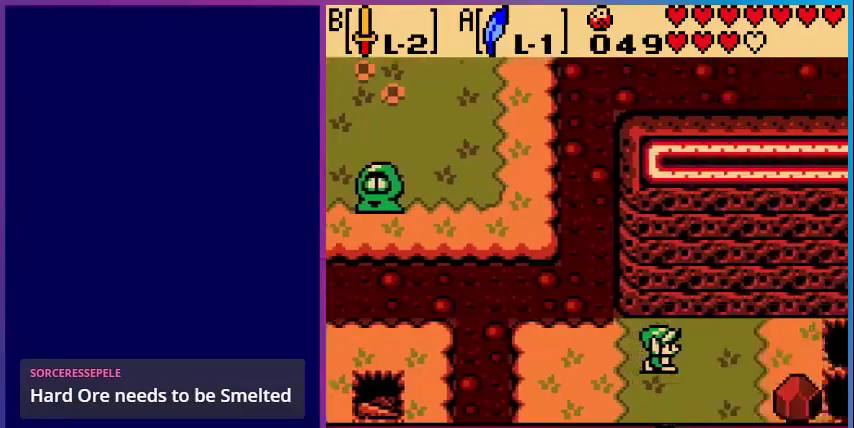
{"buttons": ["DPAD_UP"], "events": [[320, "DPAD_UP", "down"]]}
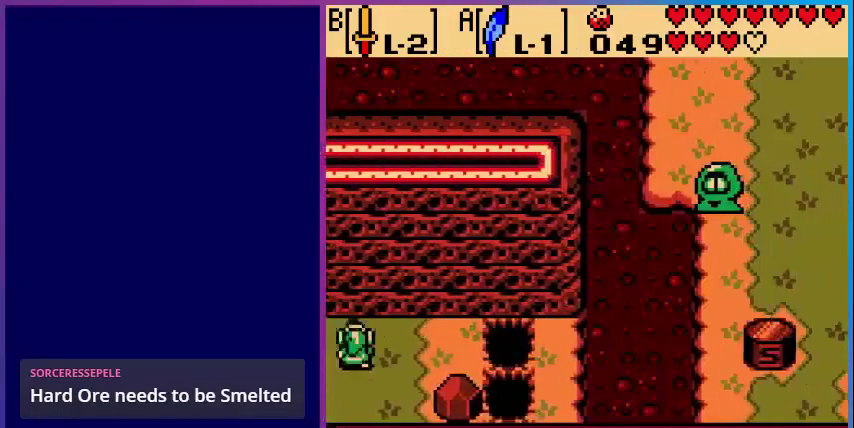
{"buttons": [], "events": [[40, "DPAD_RIGHT", "down"], [40, "DPAD_UP", "up"], [320, "DPAD_RIGHT", "up"], [320, "START", "down"], [480, "START", "up"]]}
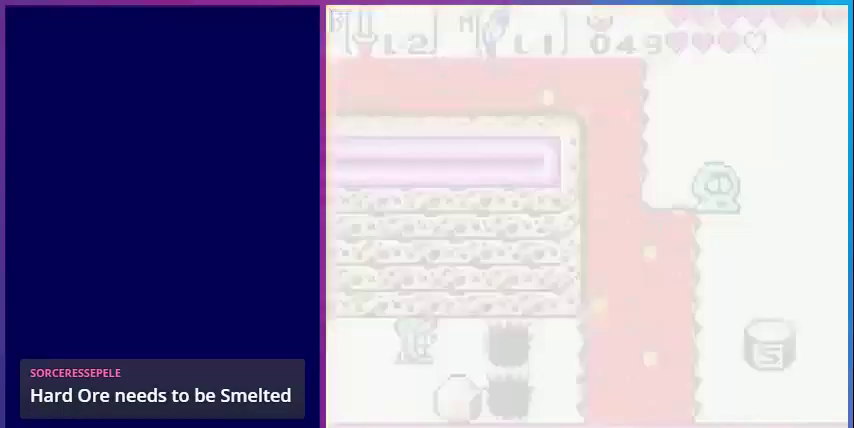
{"buttons": [], "events": []}
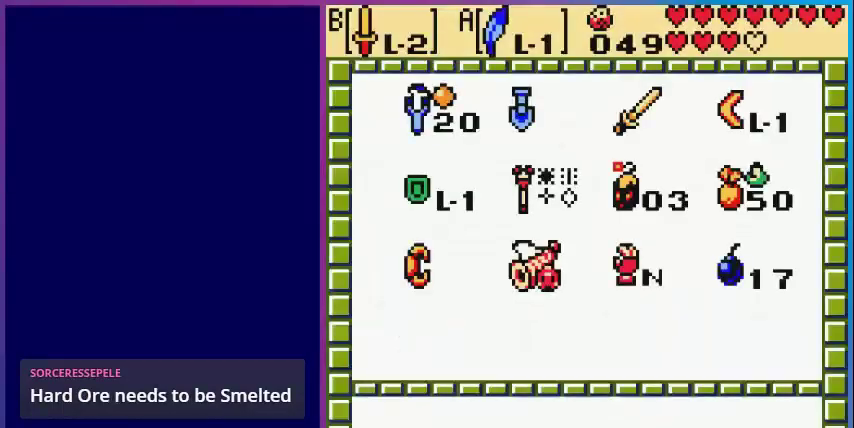
{"buttons": [], "events": []}
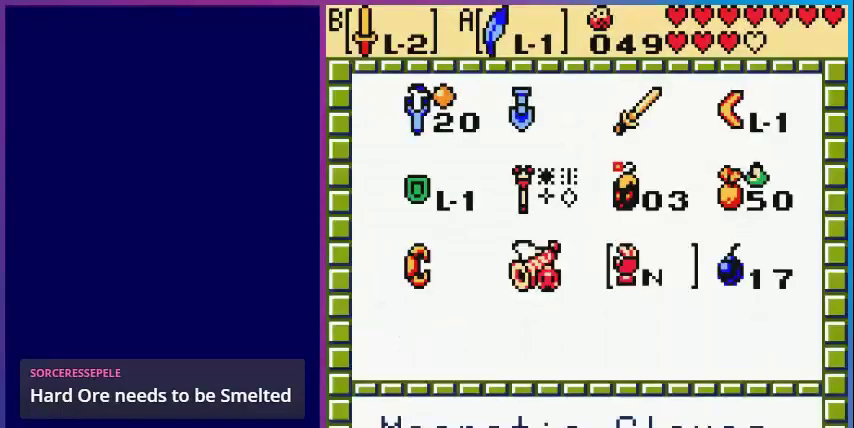
{"buttons": ["START"], "events": [[280, "A", "down"], [440, "START", "down"], [480, "A", "up"]]}
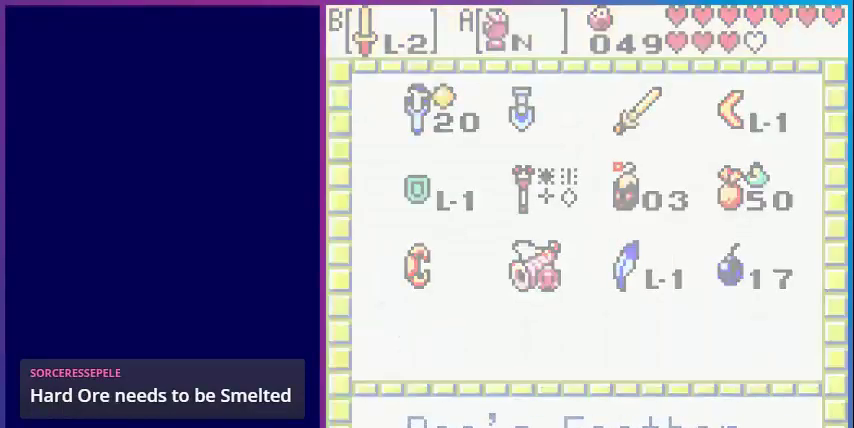
{"buttons": [], "events": [[40, "START", "up"]]}
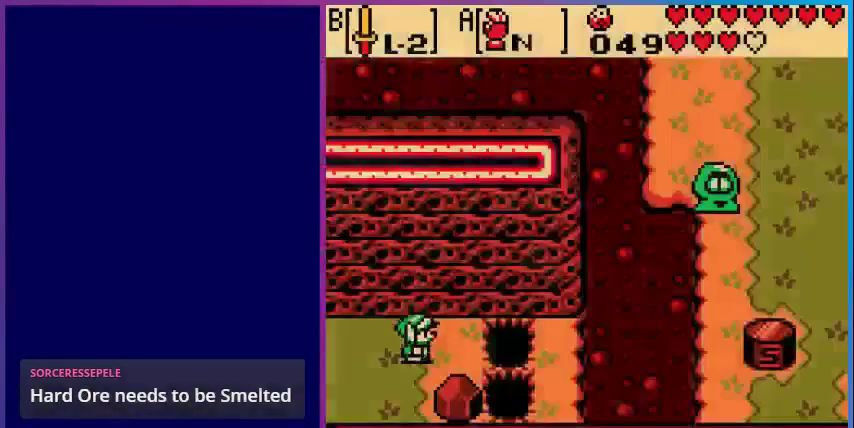
{"buttons": ["A"], "events": [[120, "A", "down"]]}
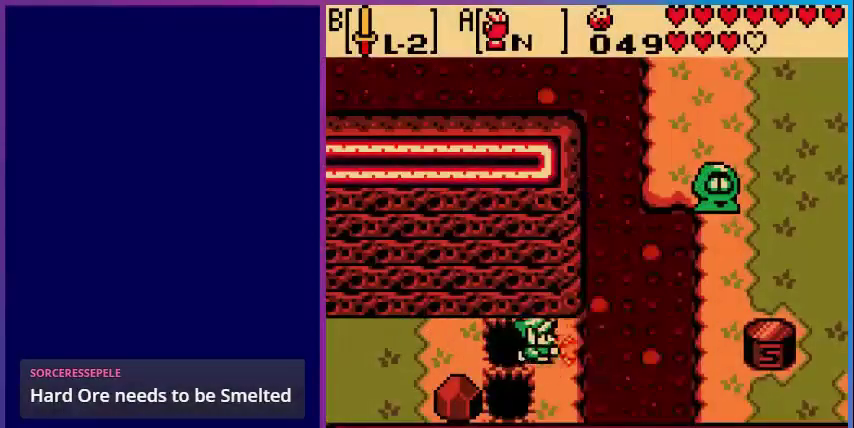
{"buttons": ["A"], "events": []}